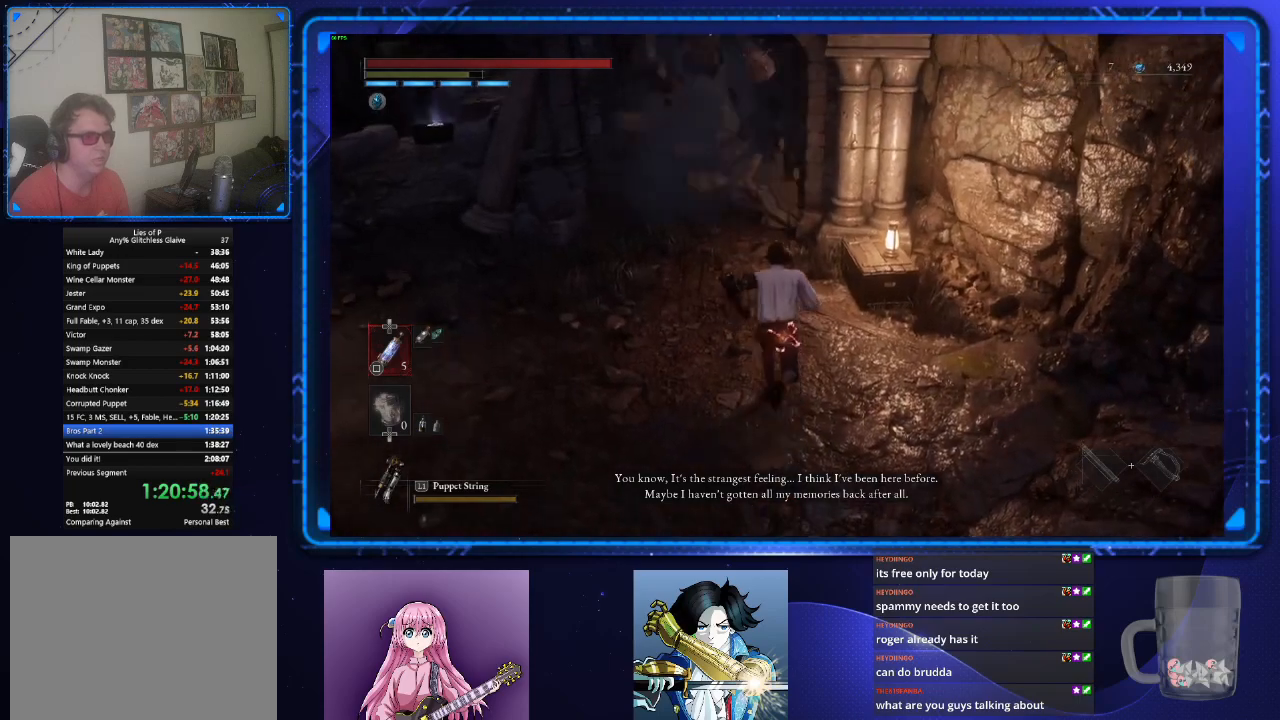
Gameplay with a controller (PlayStation layout); each line is a JSON object with the inputs held at the frame after it. "events" lists button and stick changes between this image and that frame as [ms after this image, input, new state], when the widget could be followed in between. Not read: L3 R3.
{"buttons": ["CIRCLE"], "left_stick": "up", "right_stick": "center", "events": []}
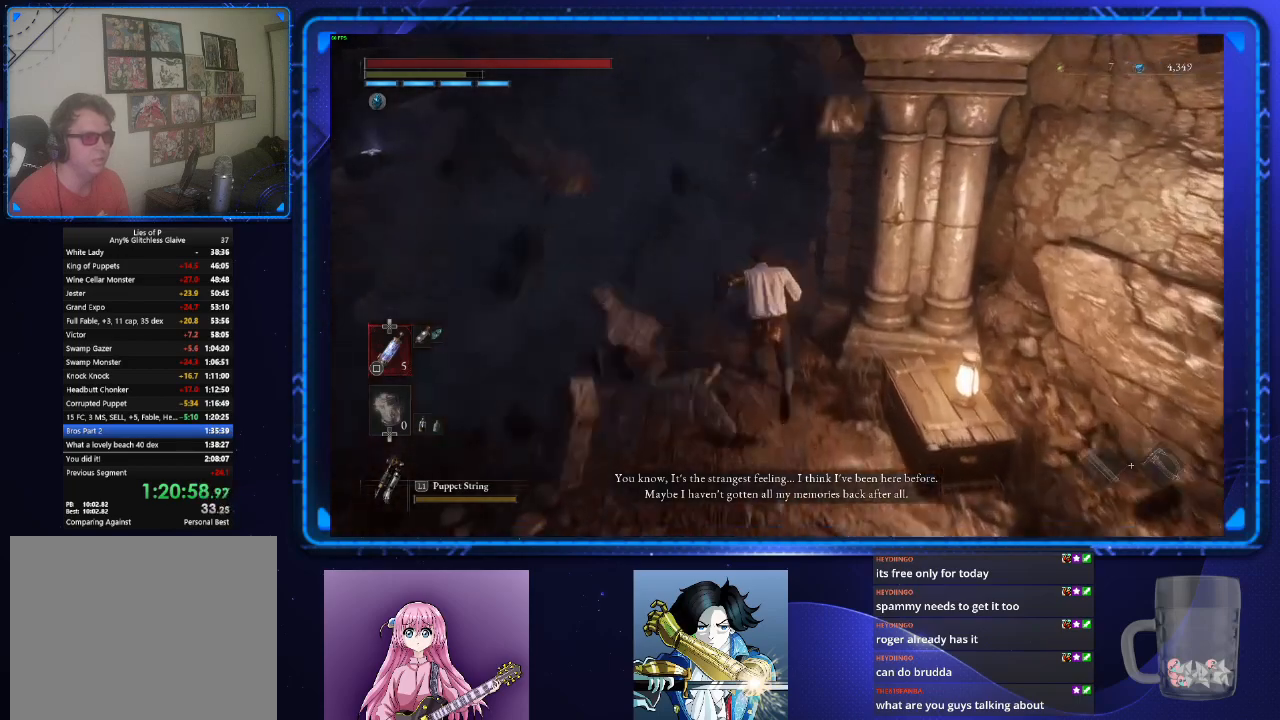
{"buttons": ["CIRCLE"], "left_stick": "up-right", "right_stick": "center", "events": [[234, "right_stick", "right"], [367, "left_stick", "up-right"], [467, "right_stick", "center"]]}
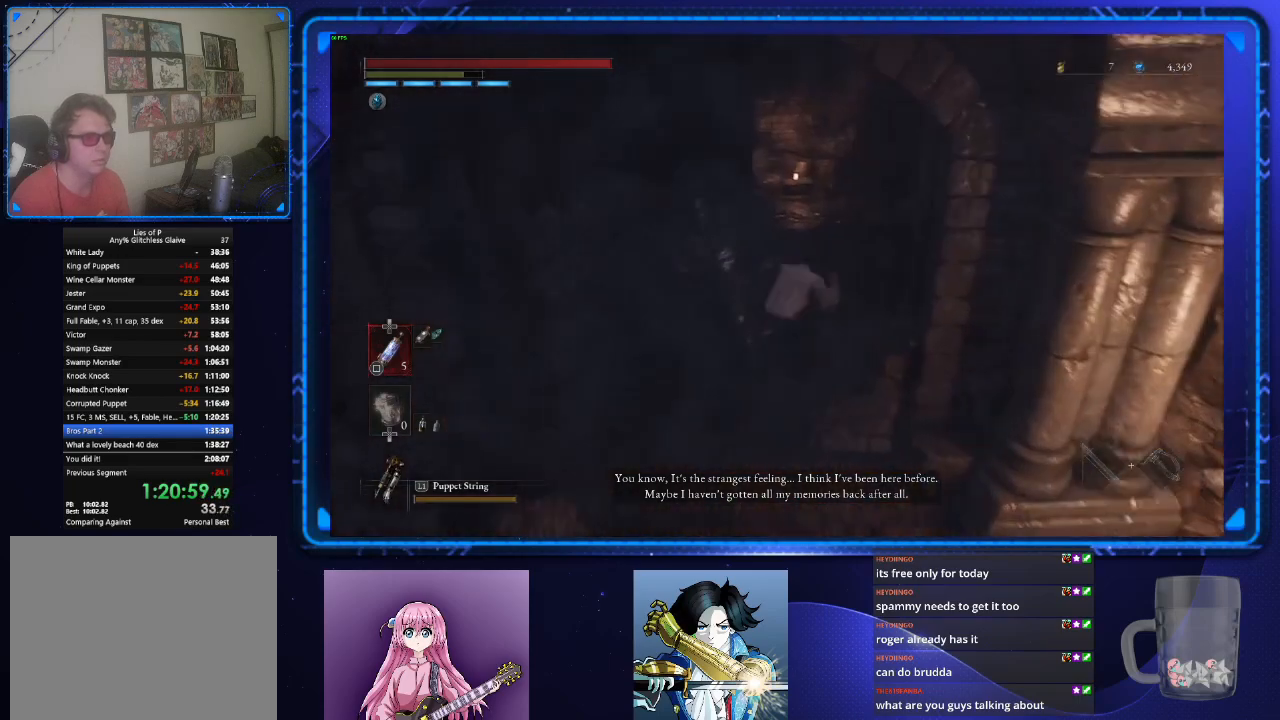
{"buttons": ["CIRCLE"], "left_stick": "up", "right_stick": "center", "events": [[116, "left_stick", "up"]]}
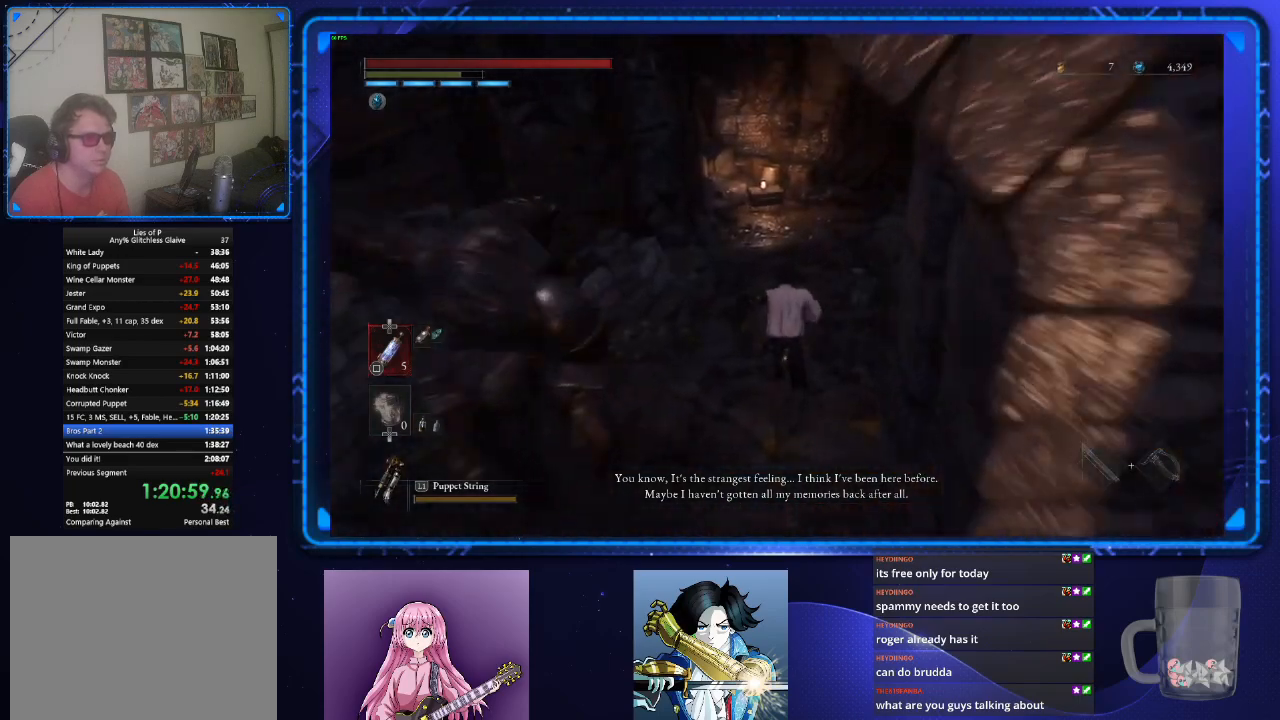
{"buttons": ["CIRCLE"], "left_stick": "up", "right_stick": "center", "events": []}
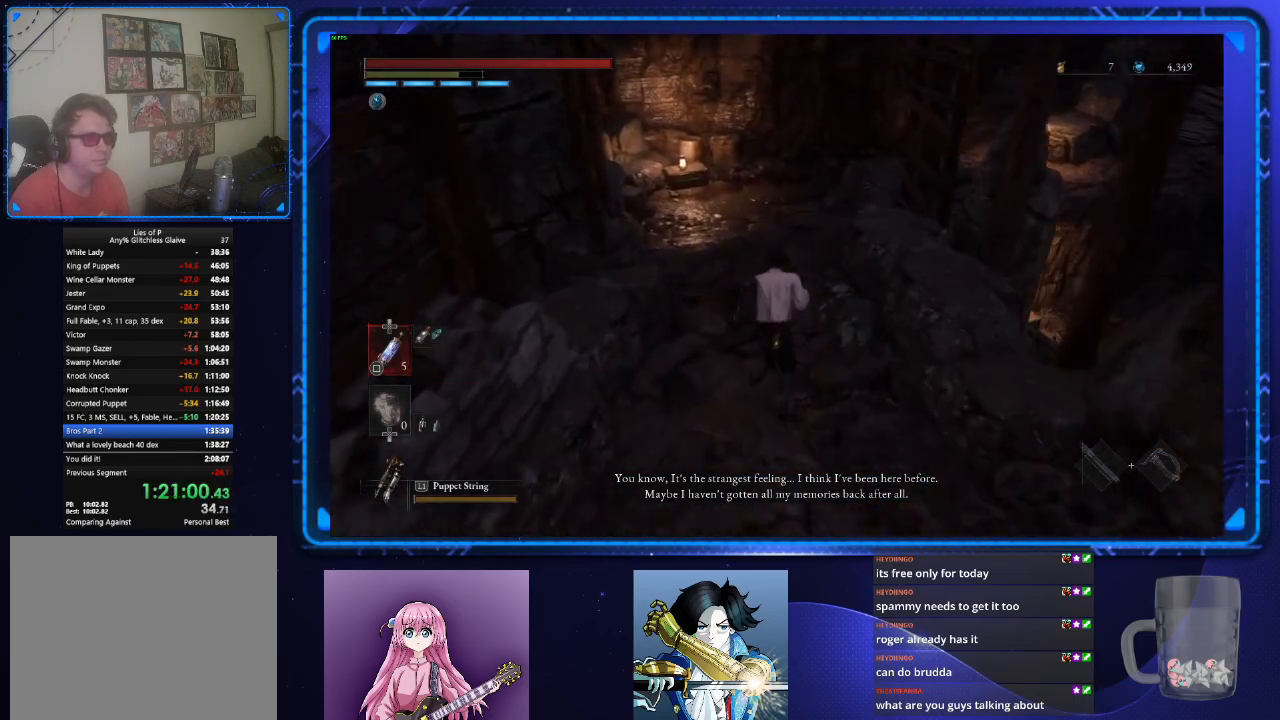
{"buttons": ["CIRCLE"], "left_stick": "up", "right_stick": "center", "events": []}